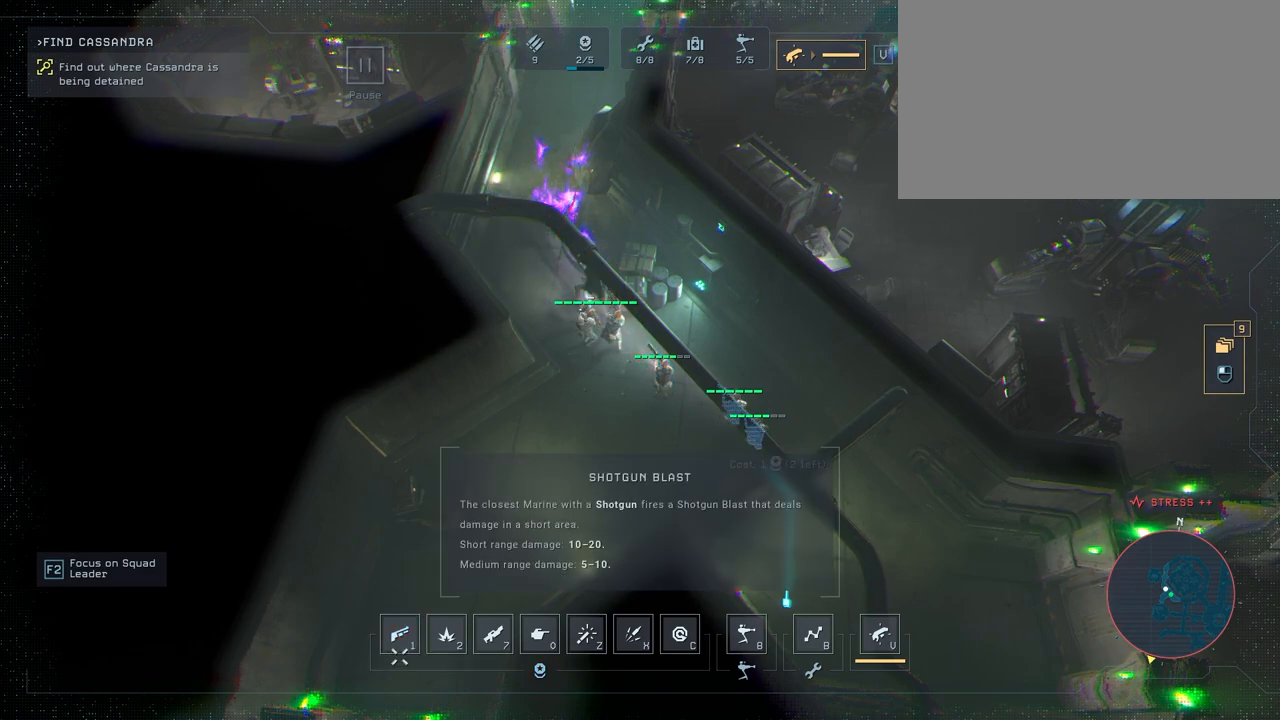
Gameplay with keyboard and mouse; each line is a JSON object with the keys and mouse buttons held at the frame after it. "events" lists presses ("down") and releases ("up") of "1", "2", "3", "4", "5", "a", "alt", "c", "caps_lock", "ctrl", "d", "e", "f", "g", "q", "r", "s", "shift", "space", "t", "tab", "v", "w", "x", "z", "mouse_left", "mouse_wheel" and "mouse_right" between this image and that frame as [ms after this image, input, new state], when the widget could be followed in between. "mouse_left", "mouse_wheel", "mouse_right" = the "left", "wheel", "right" buttons of the "mouse" list. No other keys are recorded. "wheel" means that the mouse wheel is clicked or scrolled. "mouse_move" is the direction in which the mouse moves at that frame (one of eight, or "still"), when it could be read.
{"keys": [], "mouse": [], "mouse_move": "up-right", "events": [[250, "mouse_left", "down"], [333, "mouse_left", "up"]]}
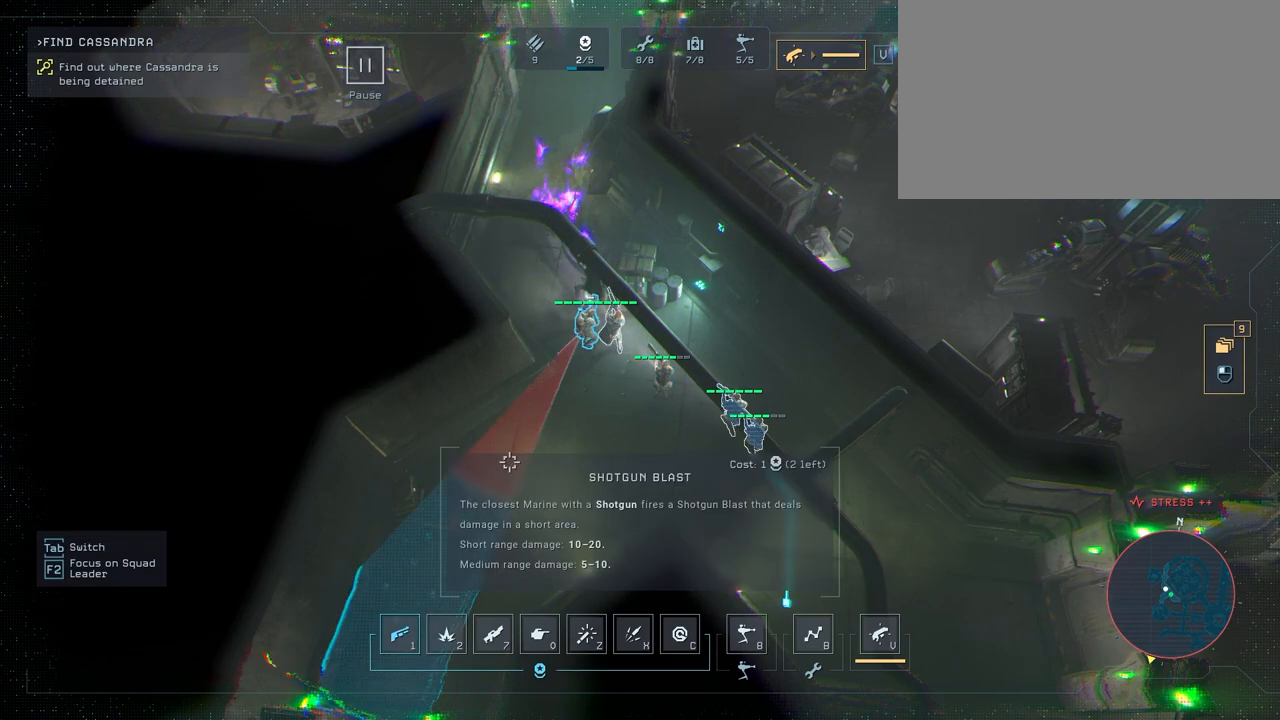
{"keys": [], "mouse": [], "mouse_move": "still", "events": []}
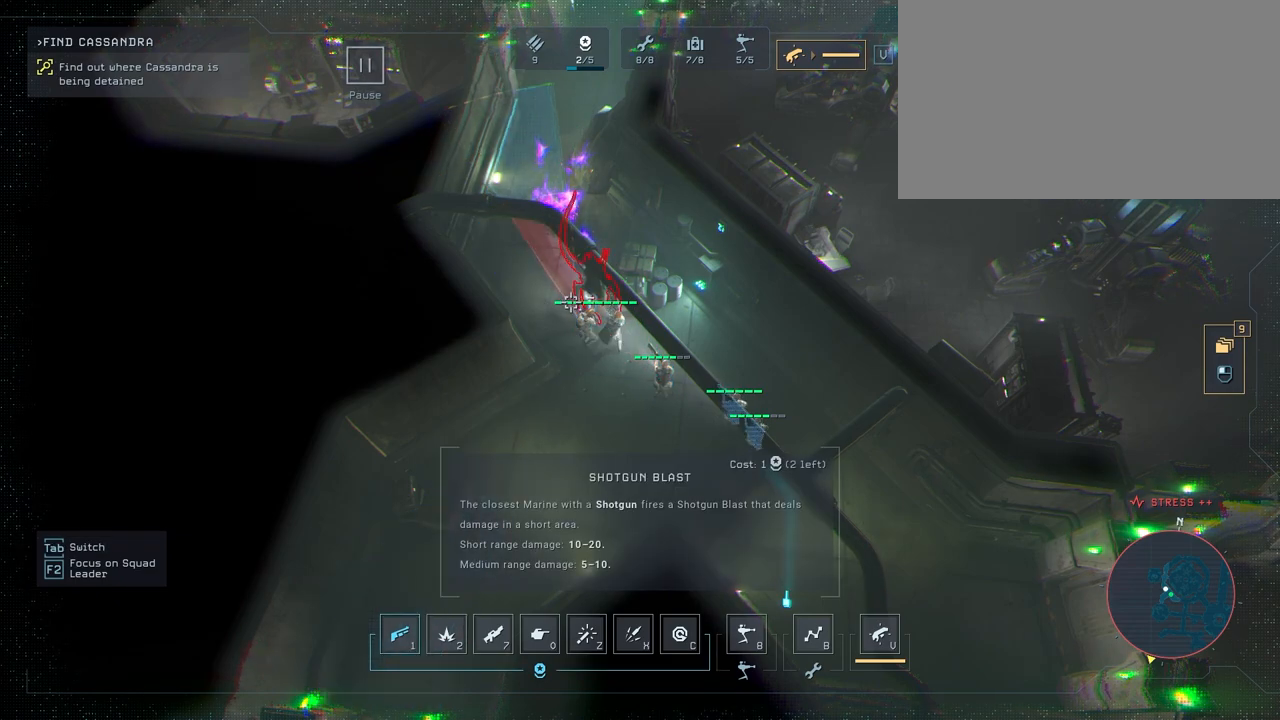
{"keys": [], "mouse": [], "mouse_move": "still", "events": []}
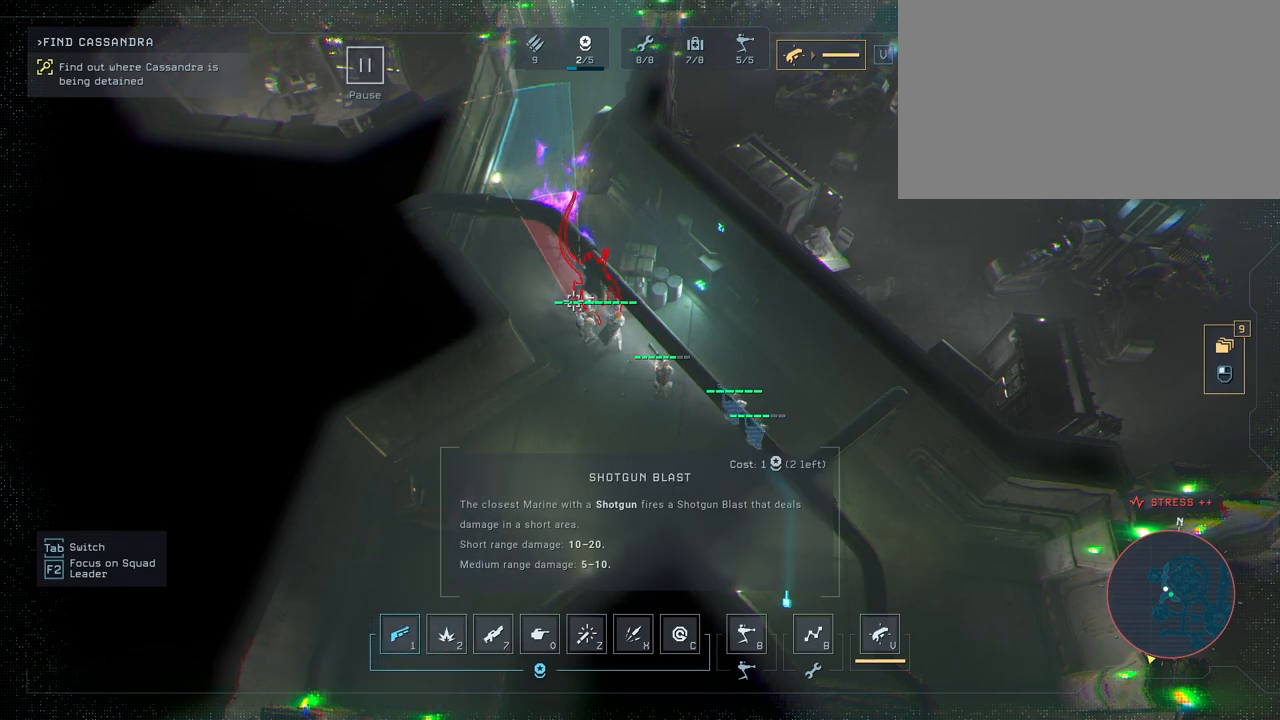
{"keys": [], "mouse": [], "mouse_move": "still", "events": []}
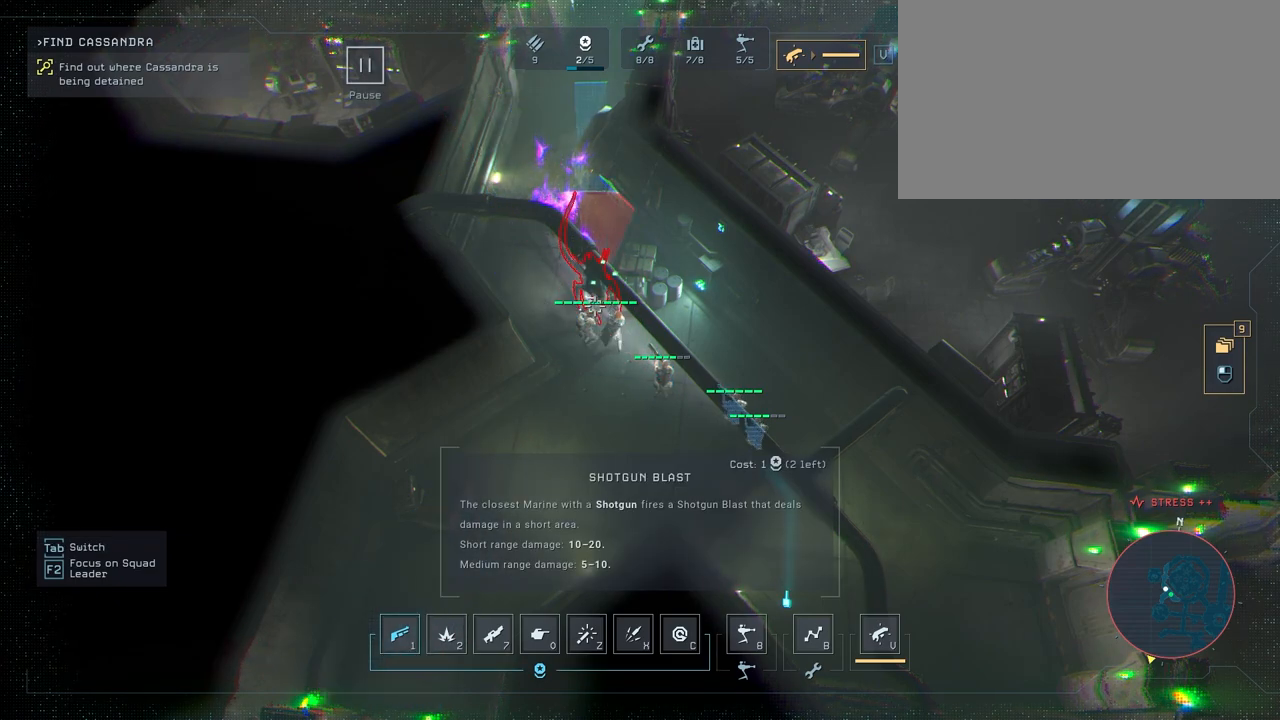
{"keys": [], "mouse": [], "mouse_move": "still", "events": [[117, "mouse_left", "down"], [250, "mouse_left", "up"]]}
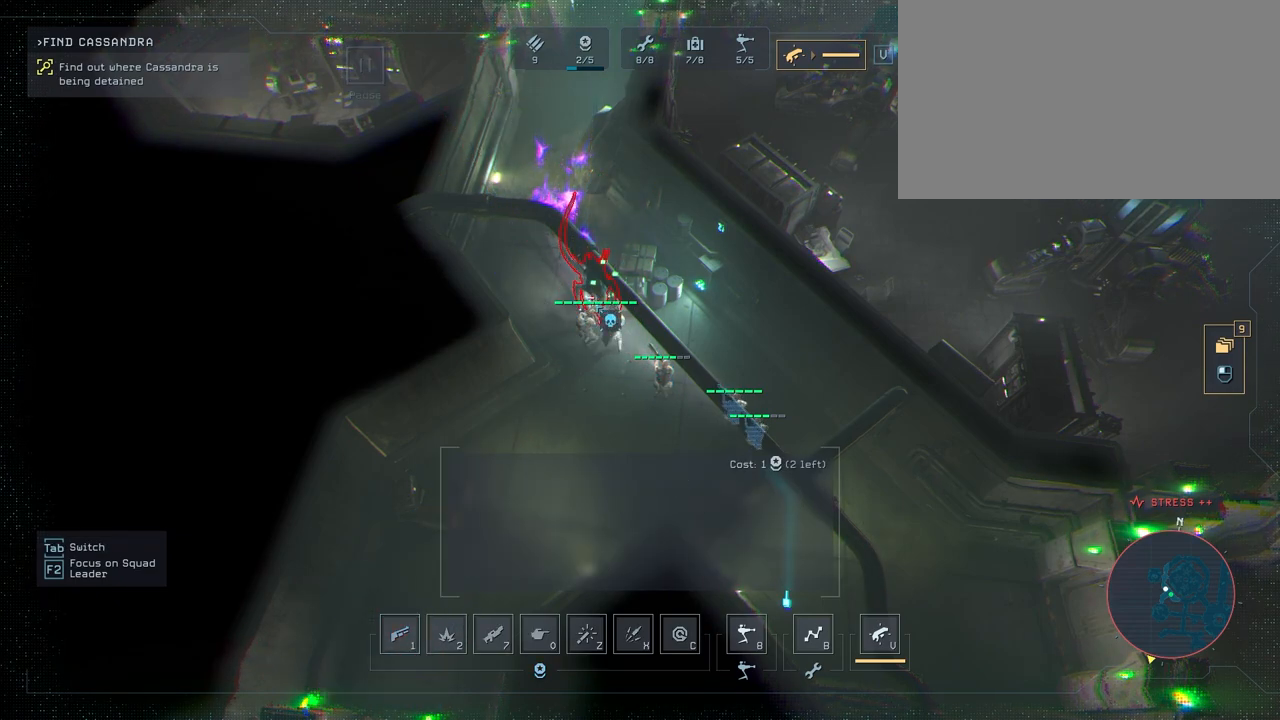
{"keys": [], "mouse": [], "mouse_move": "down-right", "events": [[200, "space", "down"], [283, "space", "up"]]}
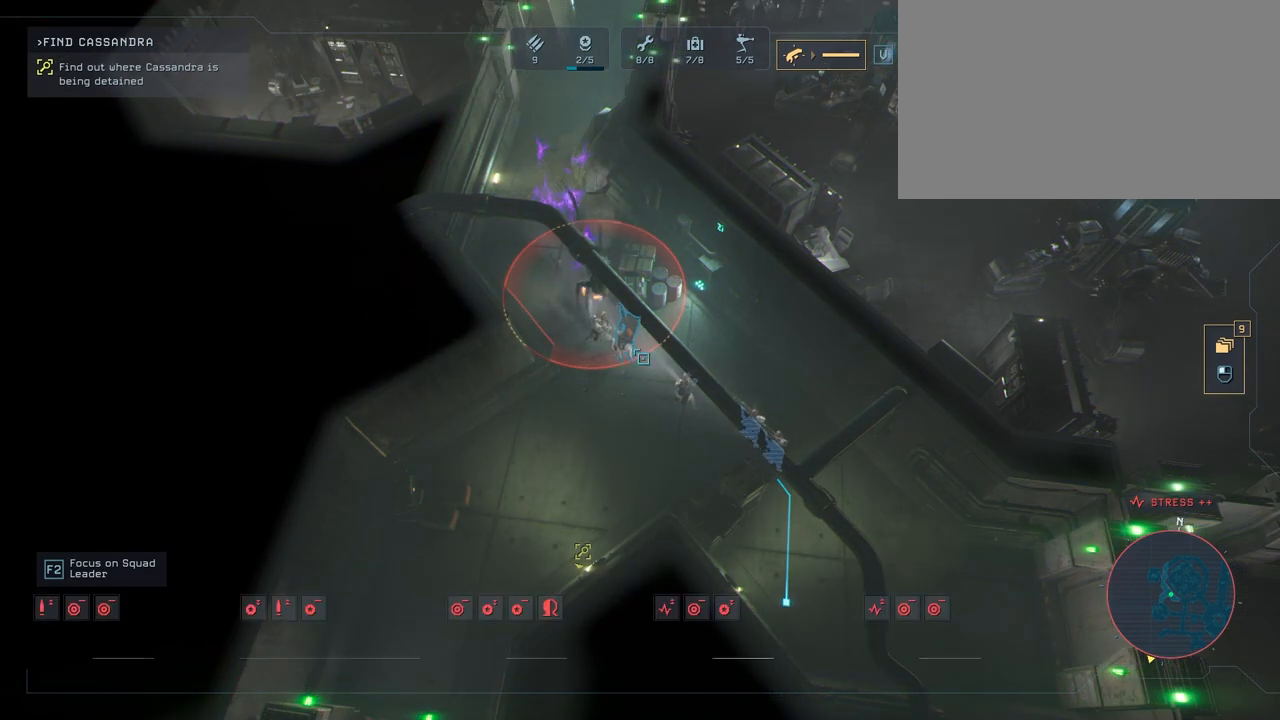
{"keys": [], "mouse": [], "mouse_move": "still", "events": []}
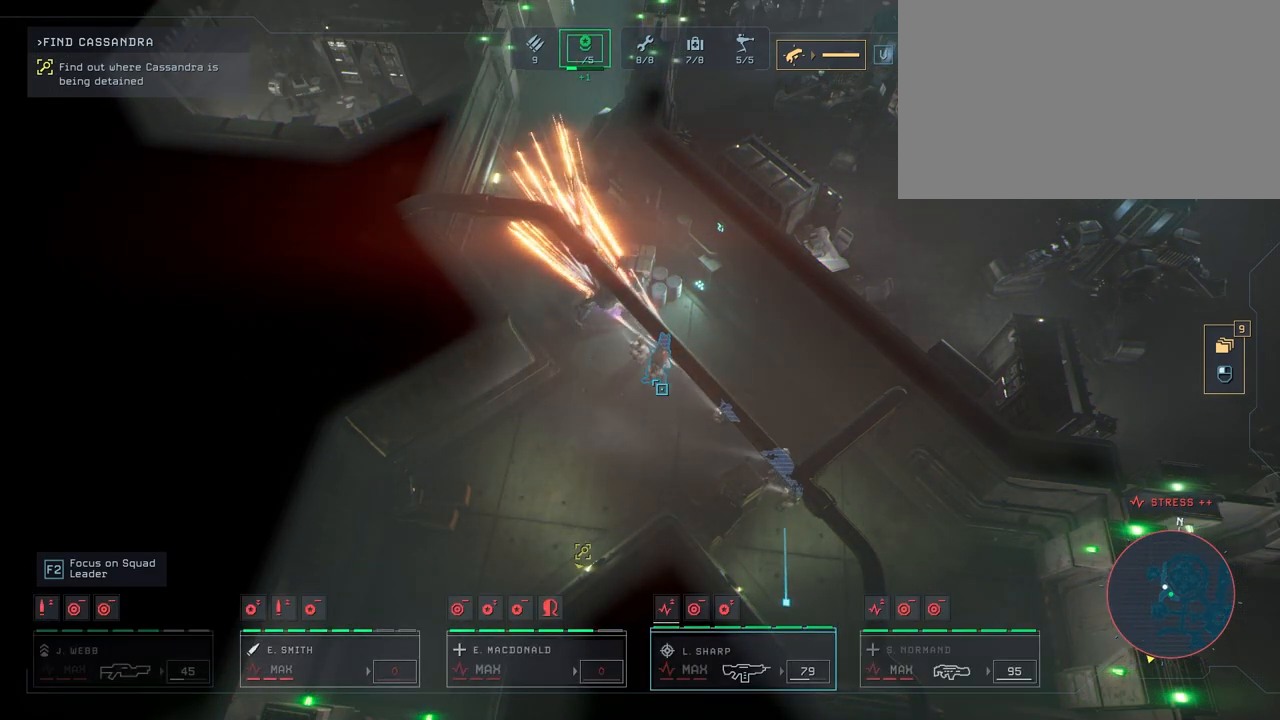
{"keys": [], "mouse": [], "mouse_move": "still", "events": []}
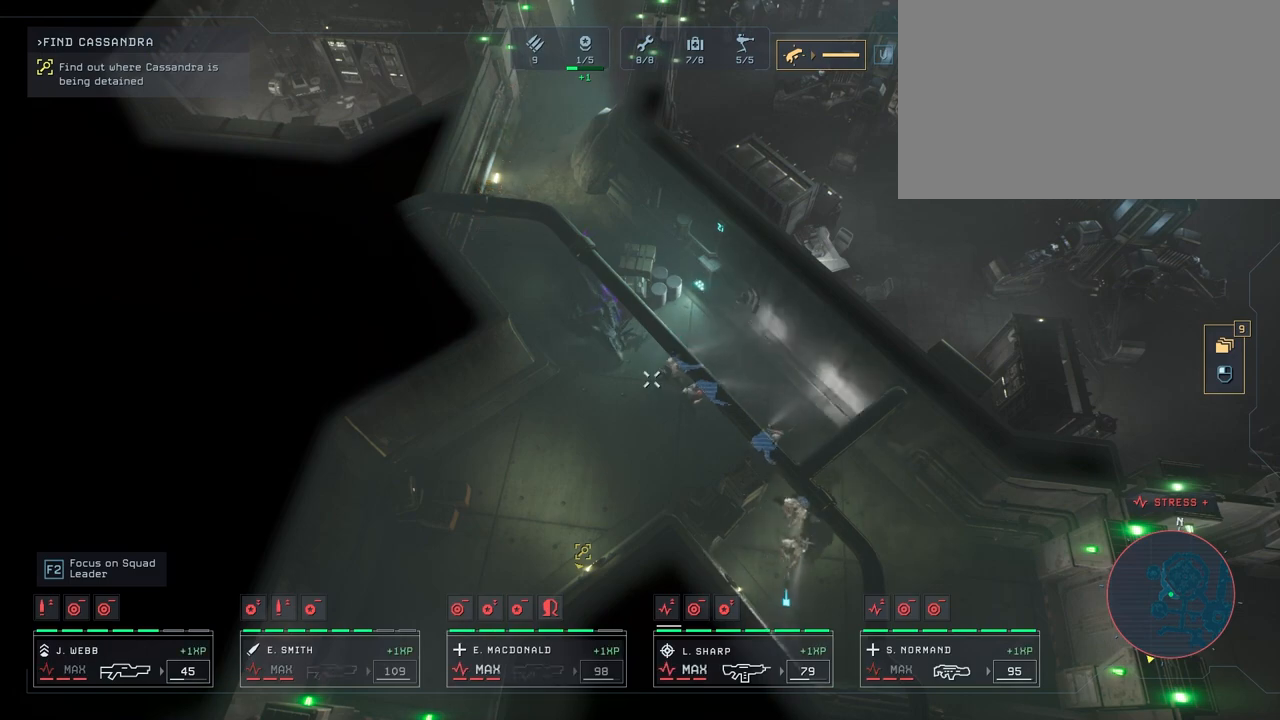
{"keys": [], "mouse": [], "mouse_move": "still", "events": []}
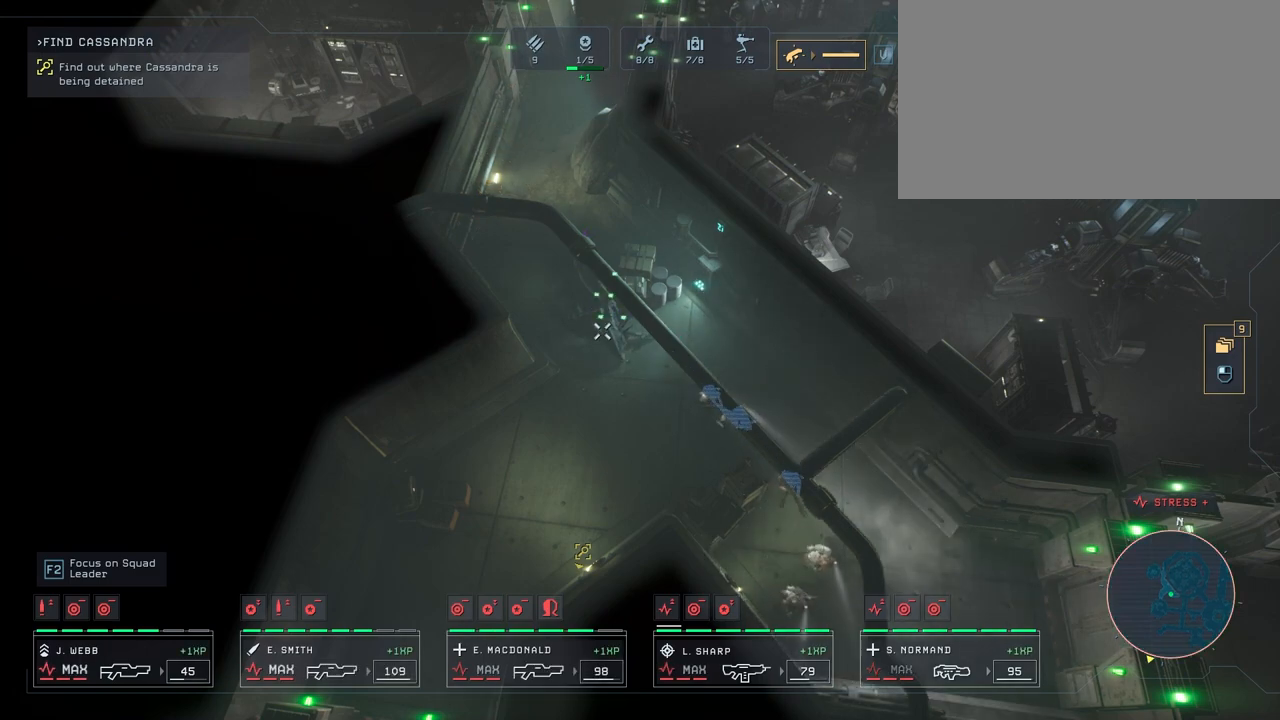
{"keys": [], "mouse": [], "mouse_move": "still", "events": [[283, "mouse_right", "down"], [383, "mouse_right", "up"]]}
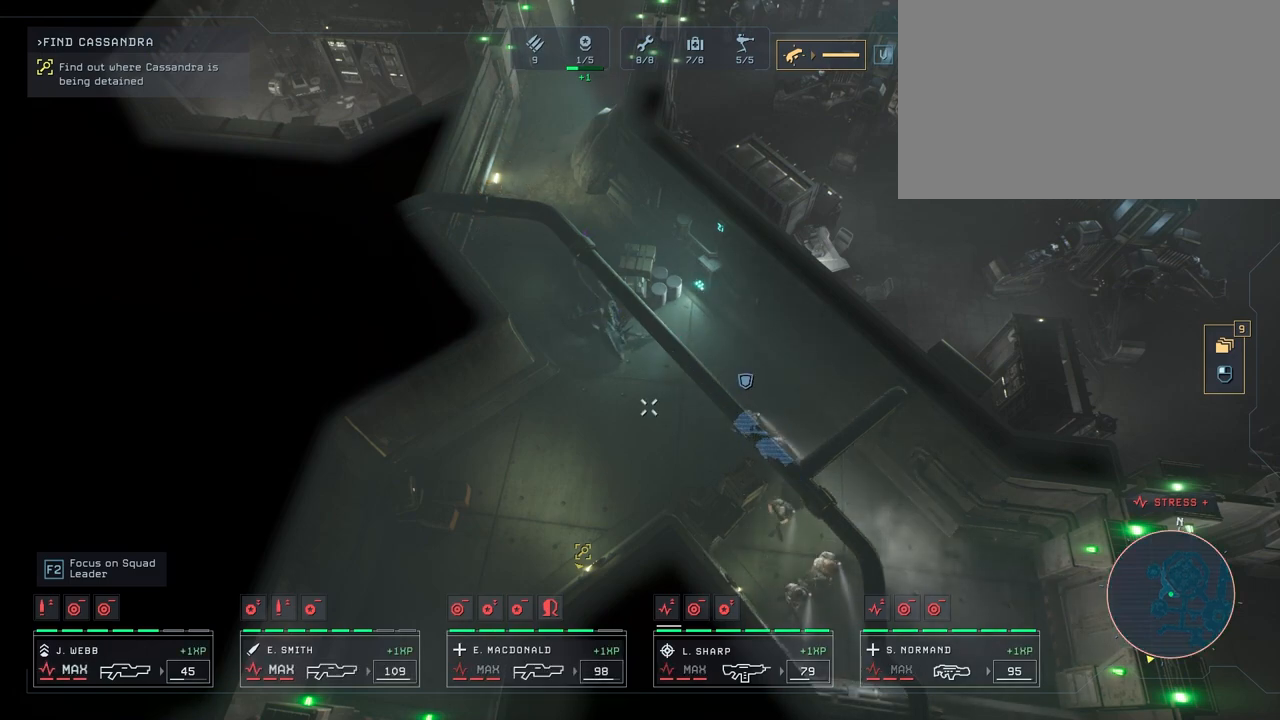
{"keys": [], "mouse": [], "mouse_move": "still", "events": []}
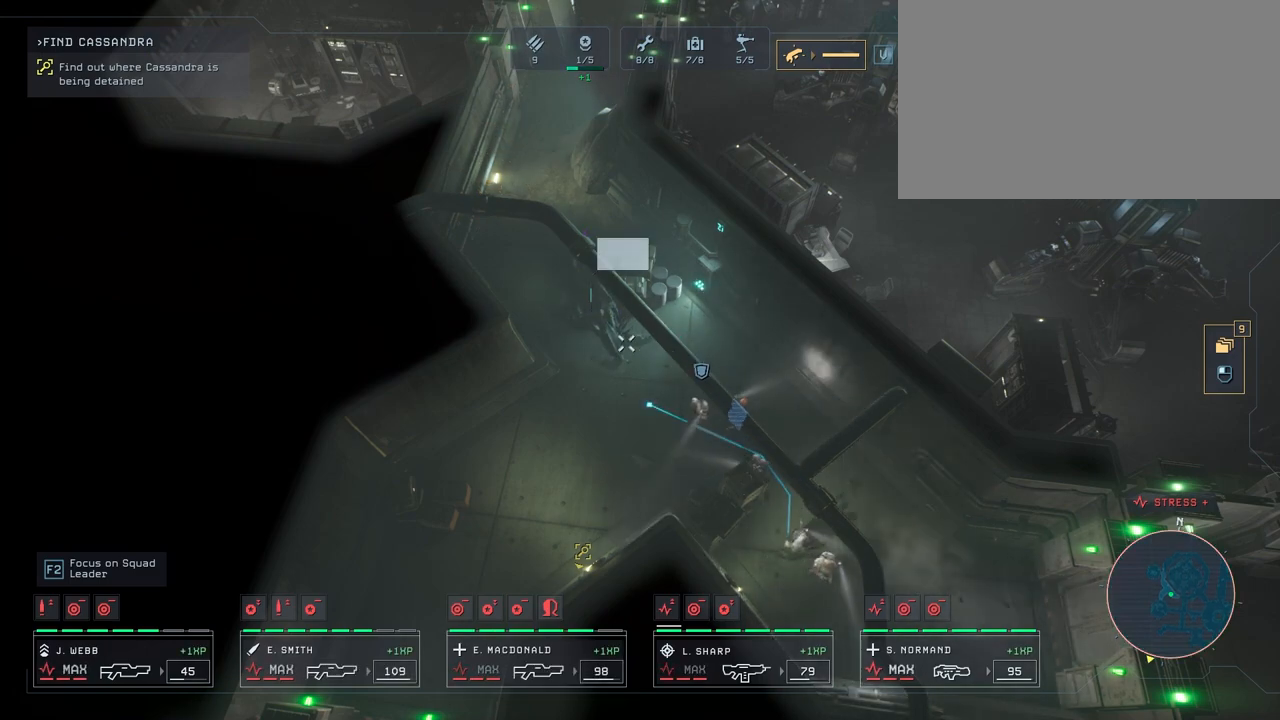
{"keys": [], "mouse": [], "mouse_move": "still", "events": [[317, "mouse_left", "down"], [450, "mouse_left", "up"]]}
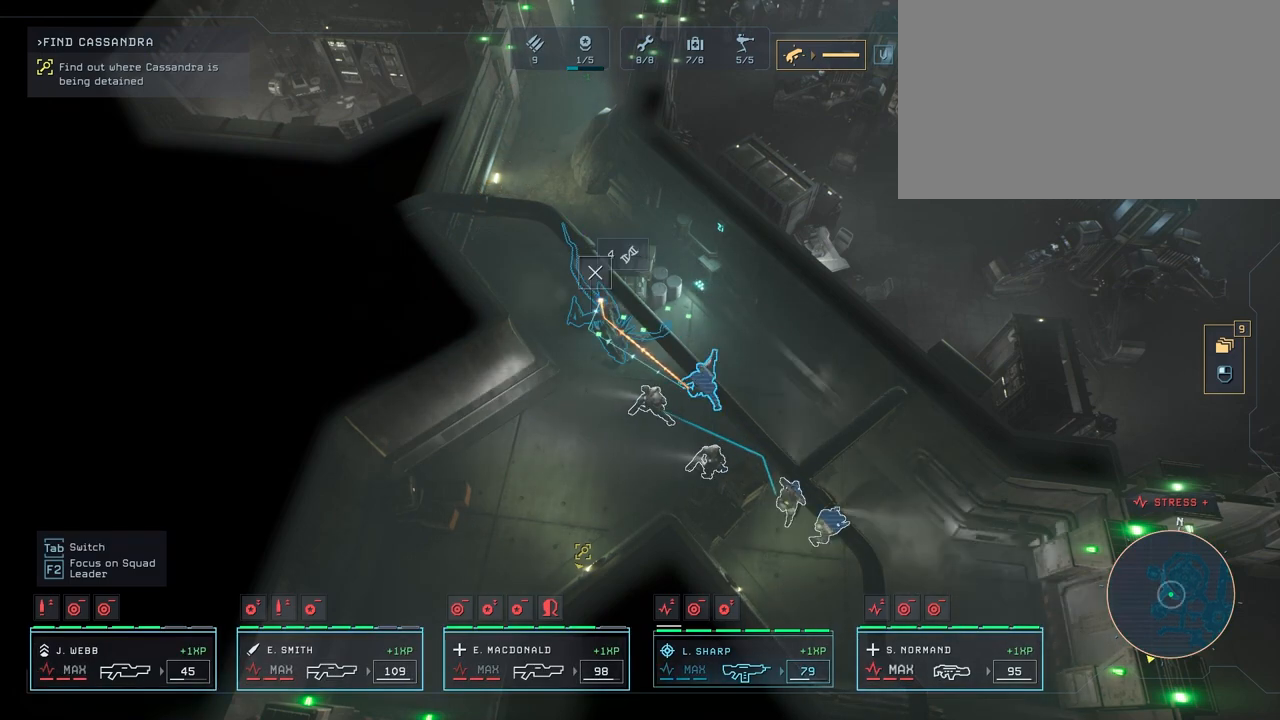
{"keys": [], "mouse": [], "mouse_move": "down-right", "events": []}
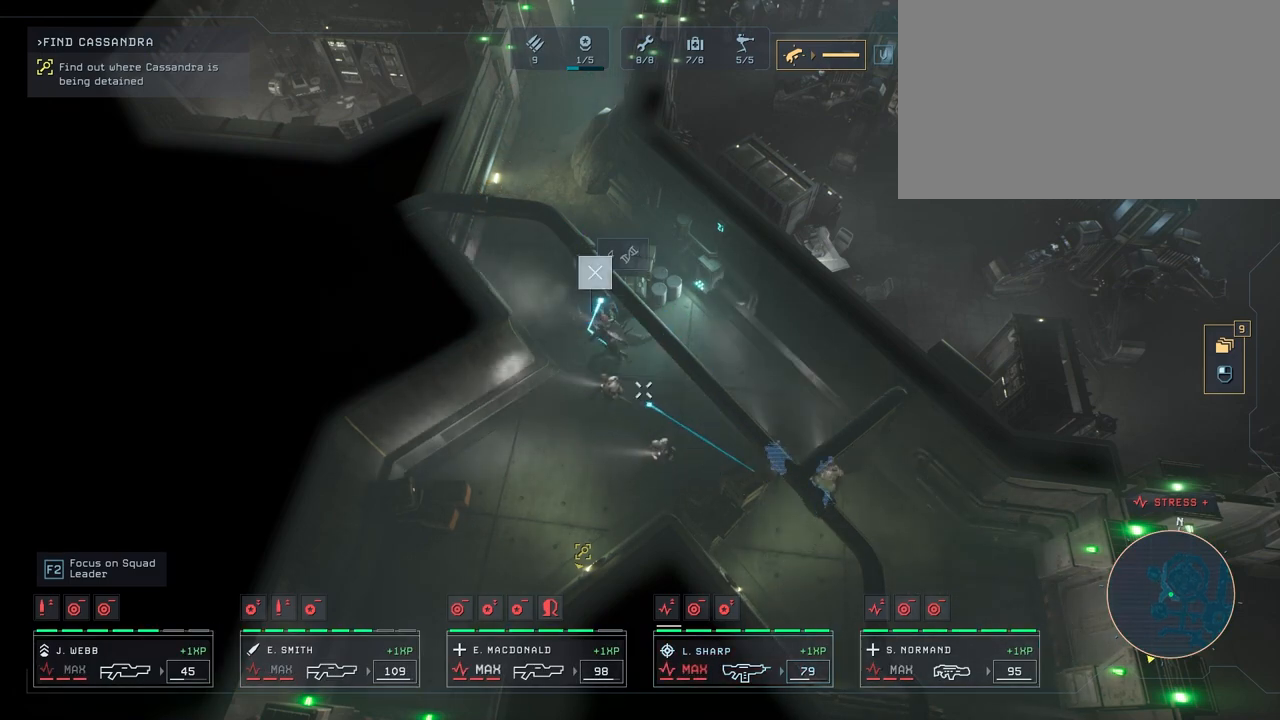
{"keys": [], "mouse": [], "mouse_move": "left", "events": [[200, "s", "down"], [300, "s", "up"]]}
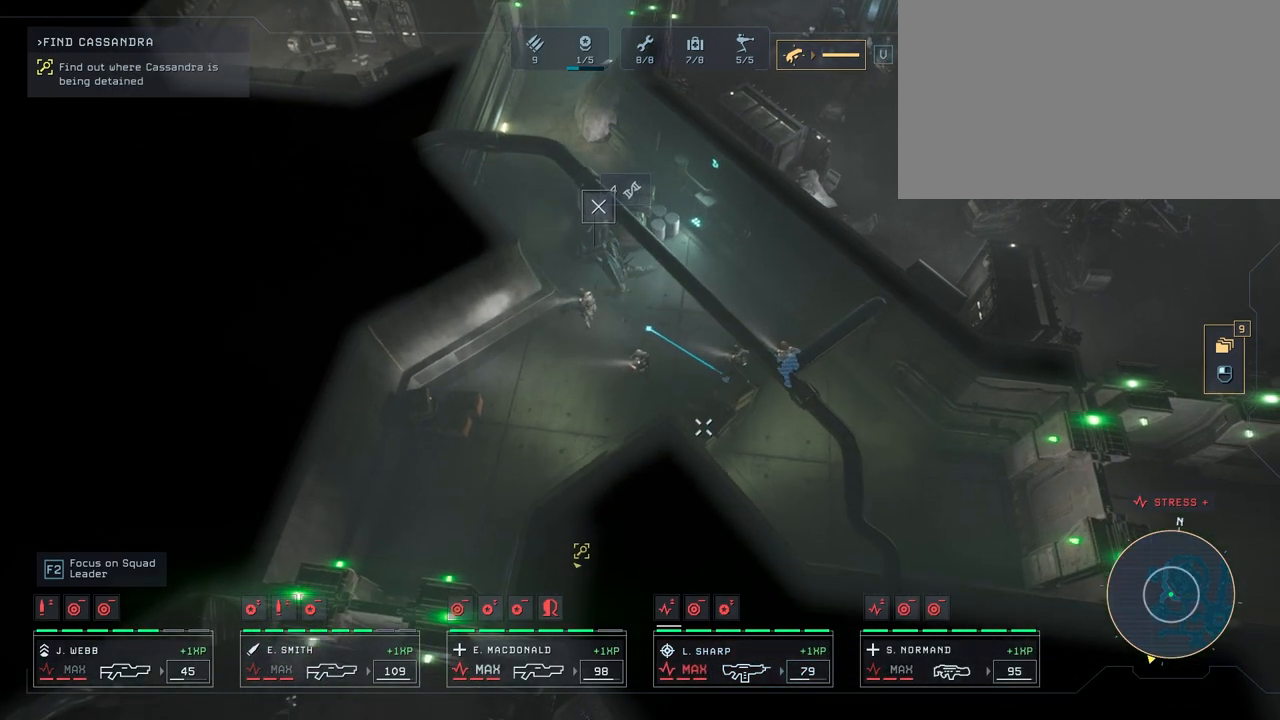
{"keys": [], "mouse": [], "mouse_move": "still", "events": []}
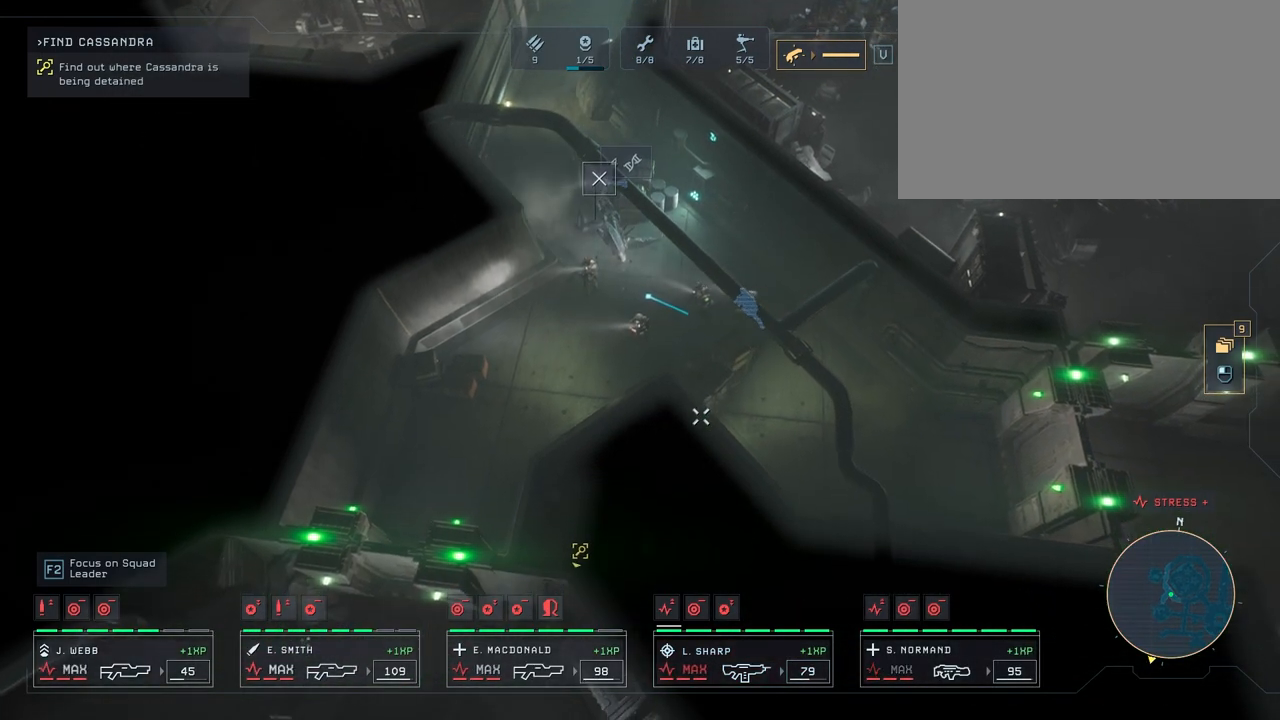
{"keys": [], "mouse": [], "mouse_move": "up", "events": []}
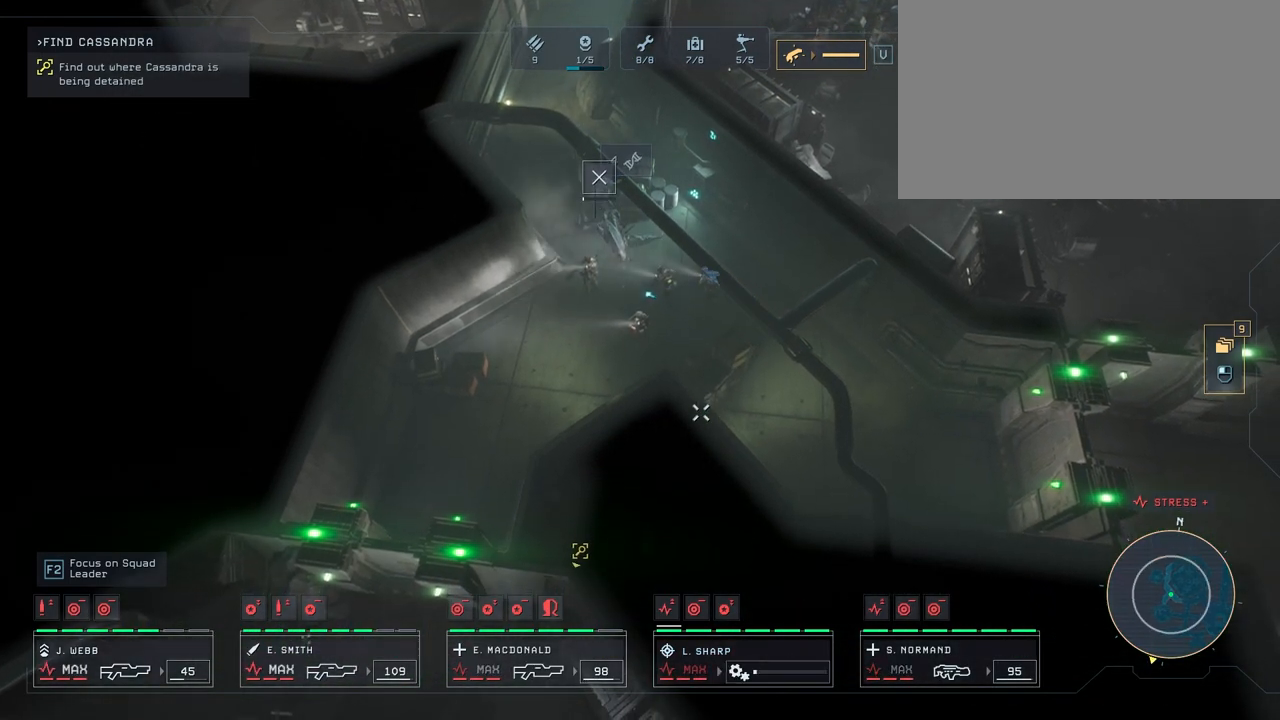
{"keys": [], "mouse": [], "mouse_move": "still", "events": []}
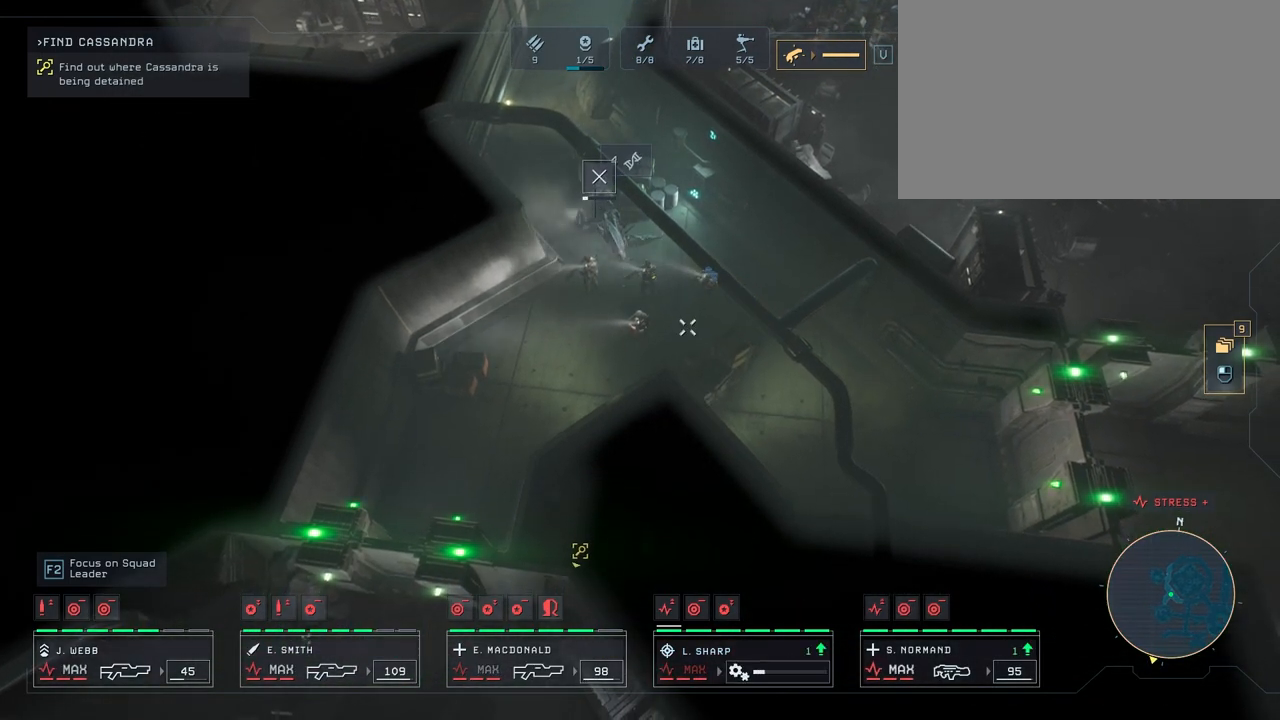
{"keys": [], "mouse": [], "mouse_move": "still", "events": []}
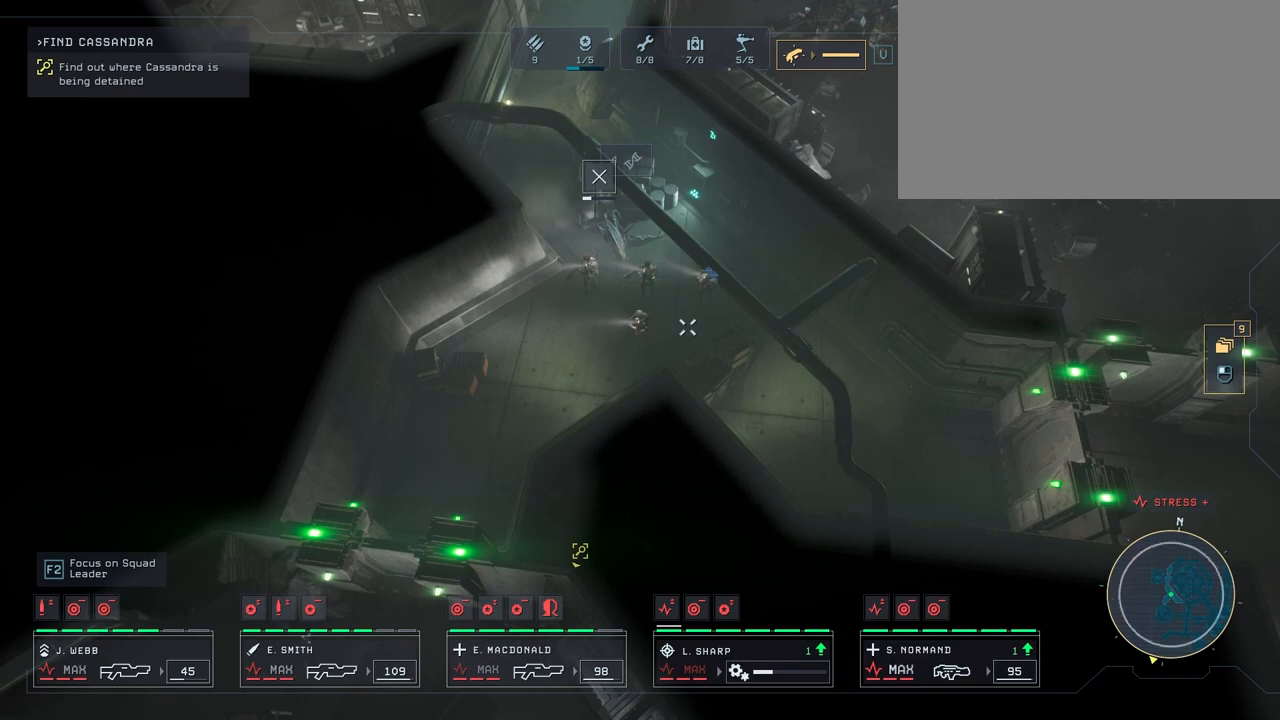
{"keys": [], "mouse": [], "mouse_move": "still", "events": []}
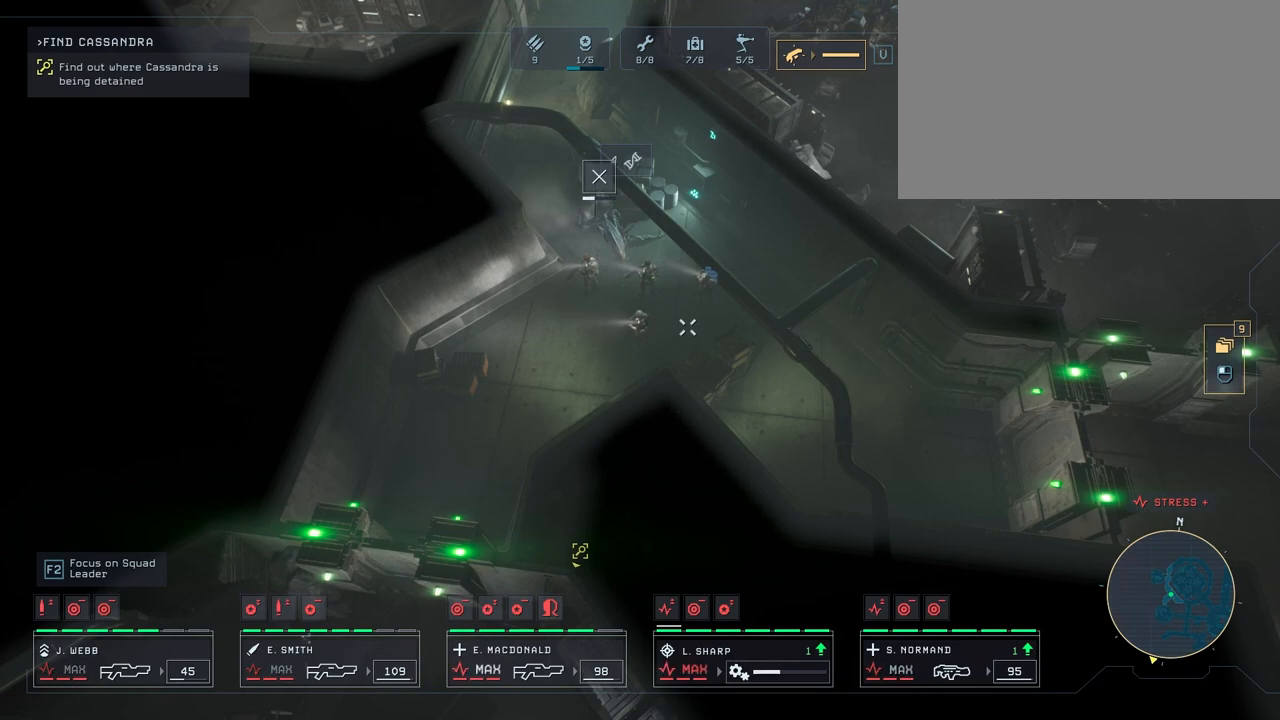
{"keys": [], "mouse": [], "mouse_move": "still", "events": []}
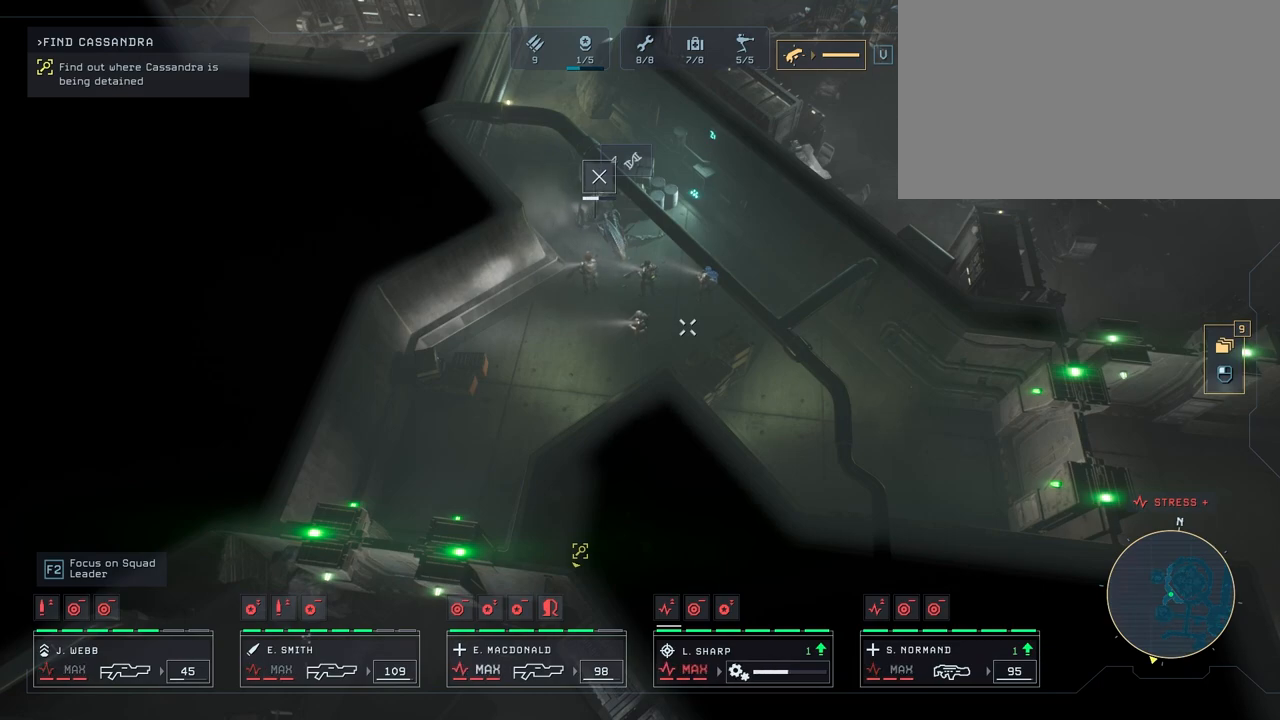
{"keys": [], "mouse": [], "mouse_move": "still", "events": [[50, "a", "down"], [250, "a", "up"]]}
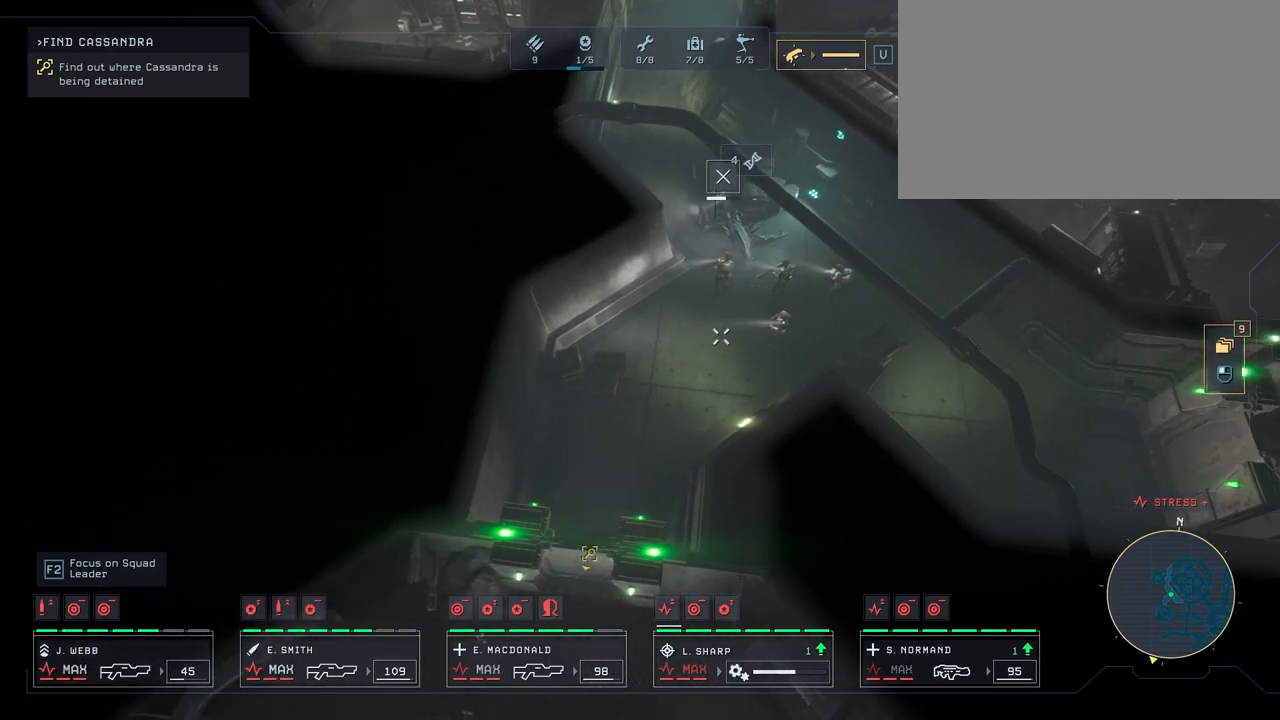
{"keys": [], "mouse": [], "mouse_move": "still", "events": []}
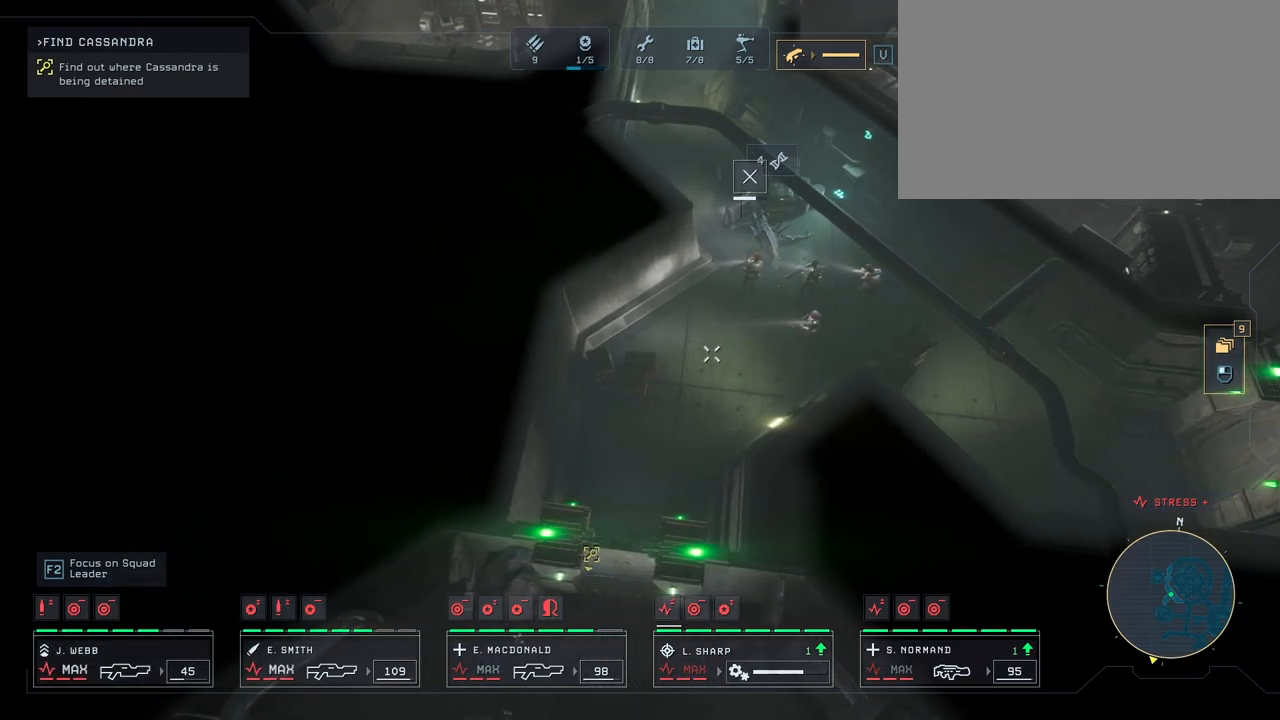
{"keys": [], "mouse": [], "mouse_move": "still", "events": [[33, "s", "down"], [233, "s", "up"]]}
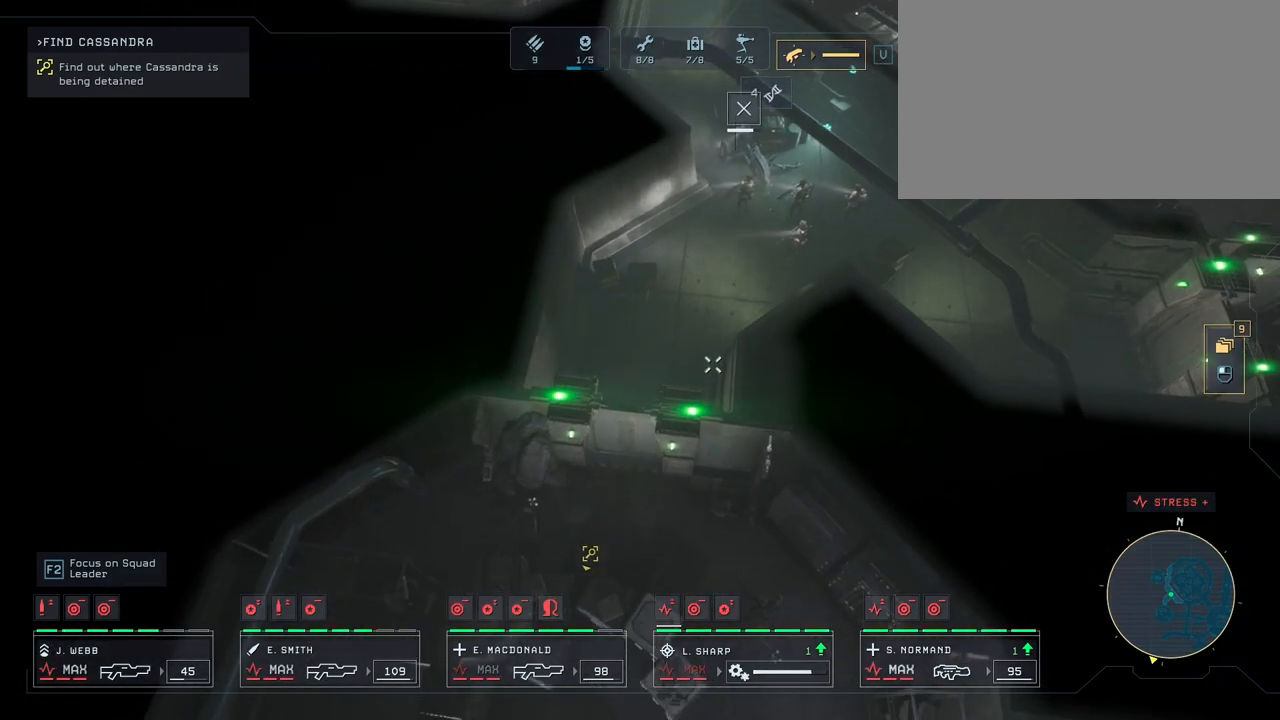
{"keys": [], "mouse": [], "mouse_move": "still", "events": []}
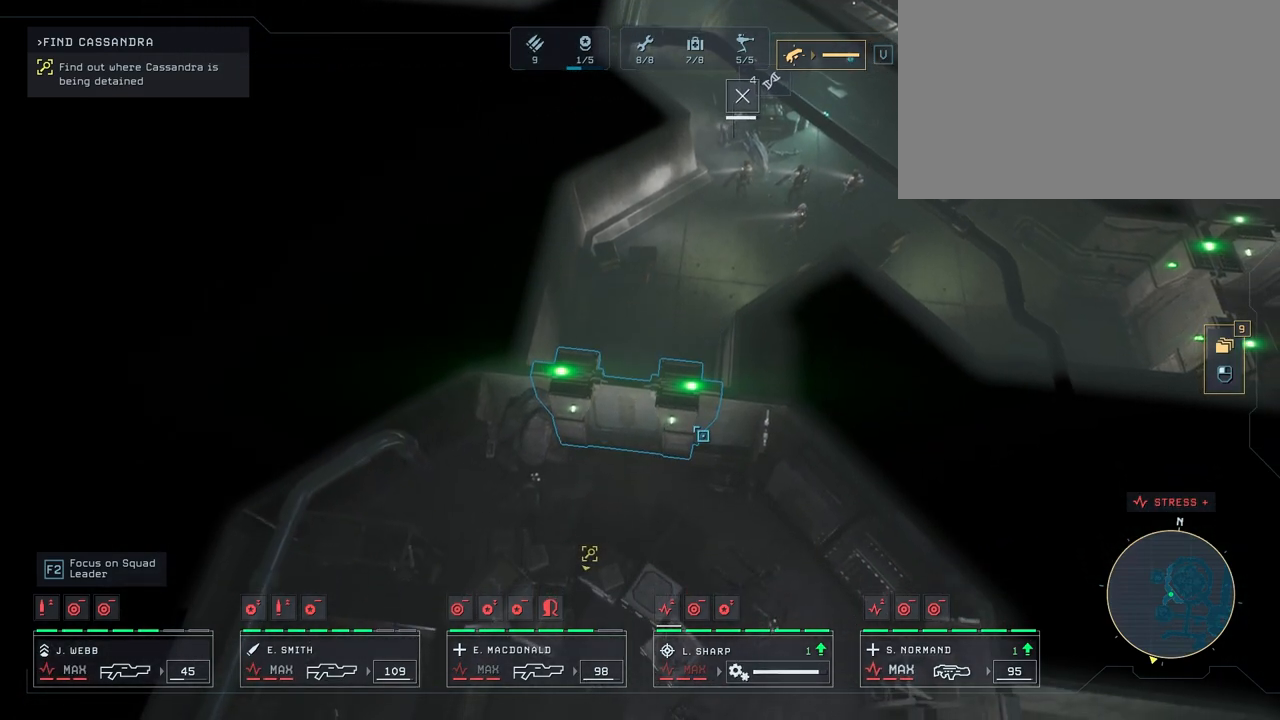
{"keys": [], "mouse": [], "mouse_move": "up-right", "events": [[200, "s", "down"], [350, "s", "up"]]}
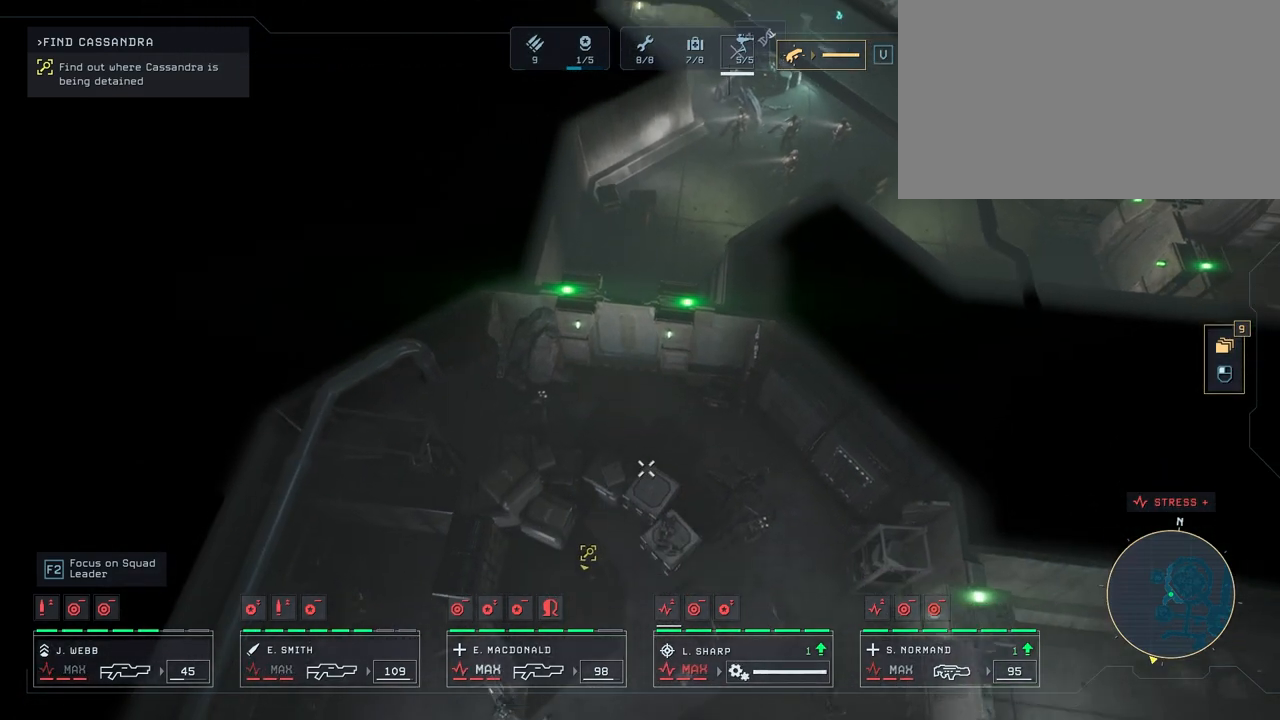
{"keys": ["s"], "mouse": [], "mouse_move": "still", "events": [[333, "mouse_right", "down"], [367, "s", "down"], [467, "mouse_right", "up"]]}
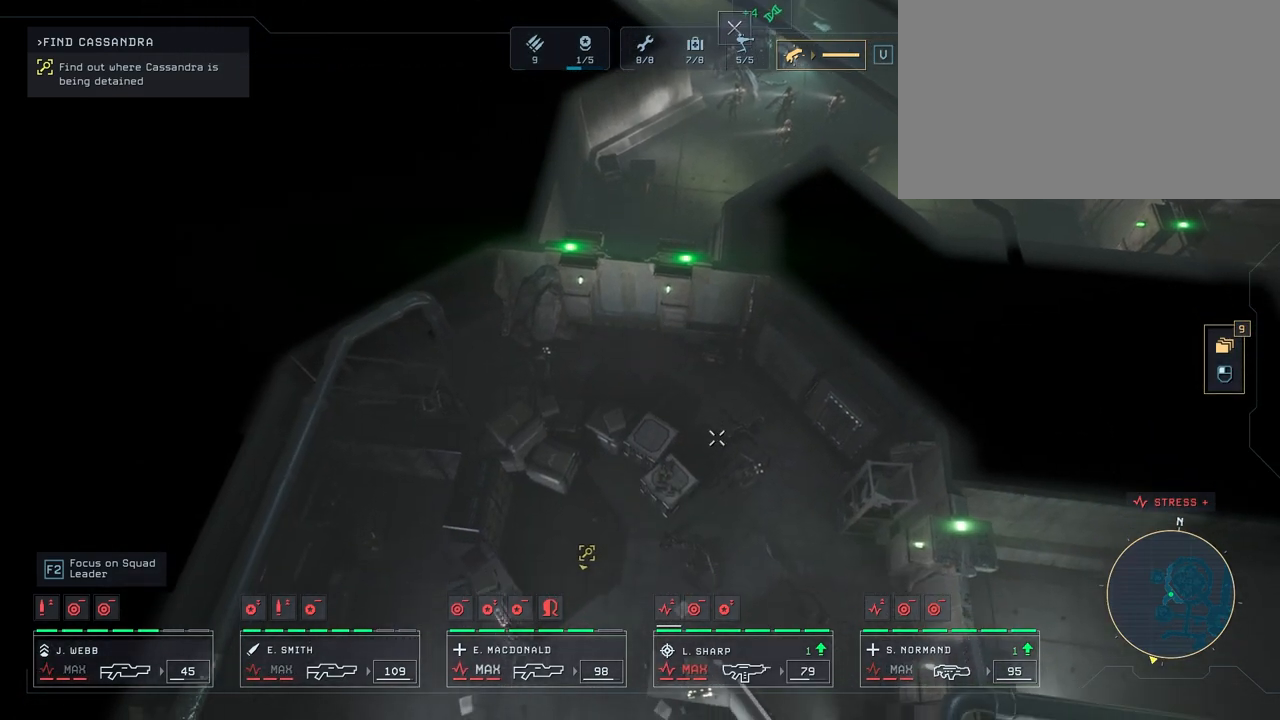
{"keys": [], "mouse": ["right"], "mouse_move": "right", "events": [[17, "mouse_right", "down"], [100, "mouse_right", "up"], [133, "s", "up"], [183, "mouse_right", "down"], [283, "mouse_right", "up"], [333, "mouse_right", "down"], [400, "mouse_right", "up"], [500, "mouse_right", "down"]]}
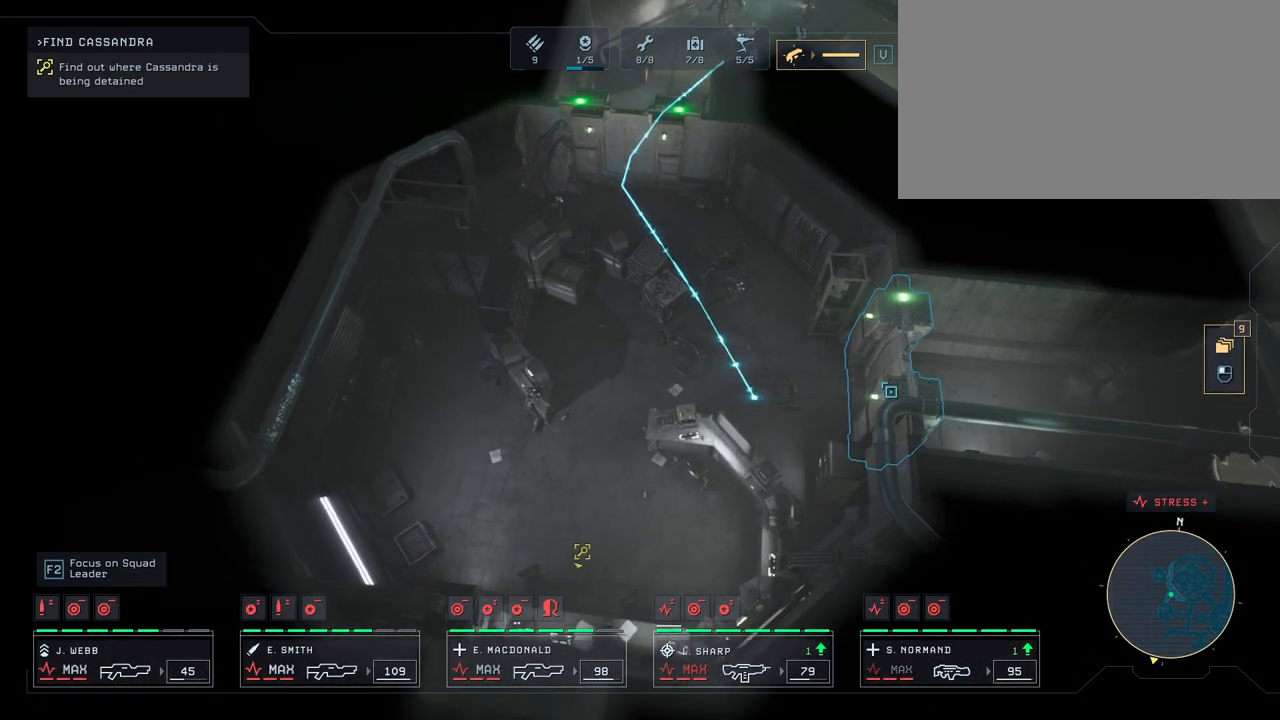
{"keys": [], "mouse": ["right"], "mouse_move": "still", "events": [[100, "mouse_right", "up"], [183, "mouse_right", "down"], [267, "mouse_right", "up"], [350, "mouse_right", "down"], [450, "mouse_right", "up"], [500, "mouse_right", "down"]]}
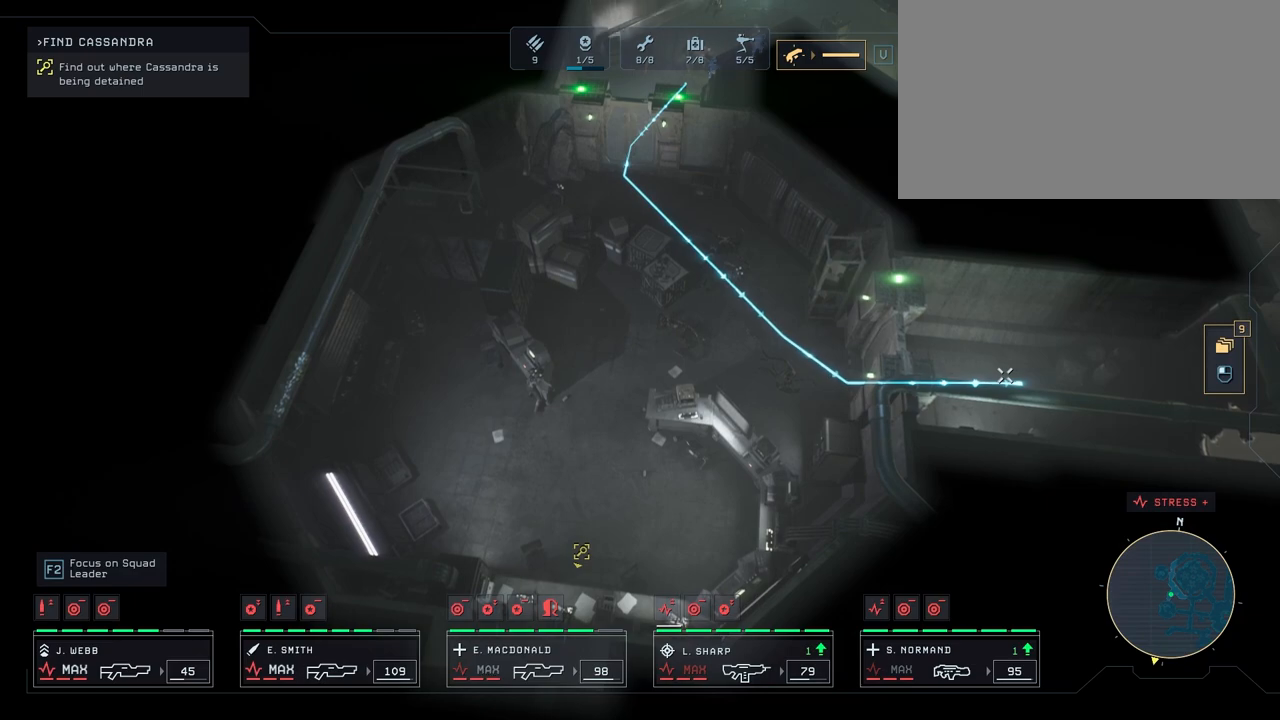
{"keys": [], "mouse": ["right"], "mouse_move": "still", "events": [[67, "mouse_right", "up"], [167, "mouse_right", "down"], [267, "mouse_right", "up"], [300, "mouse_right", "down"], [383, "mouse_right", "up"], [483, "mouse_right", "down"]]}
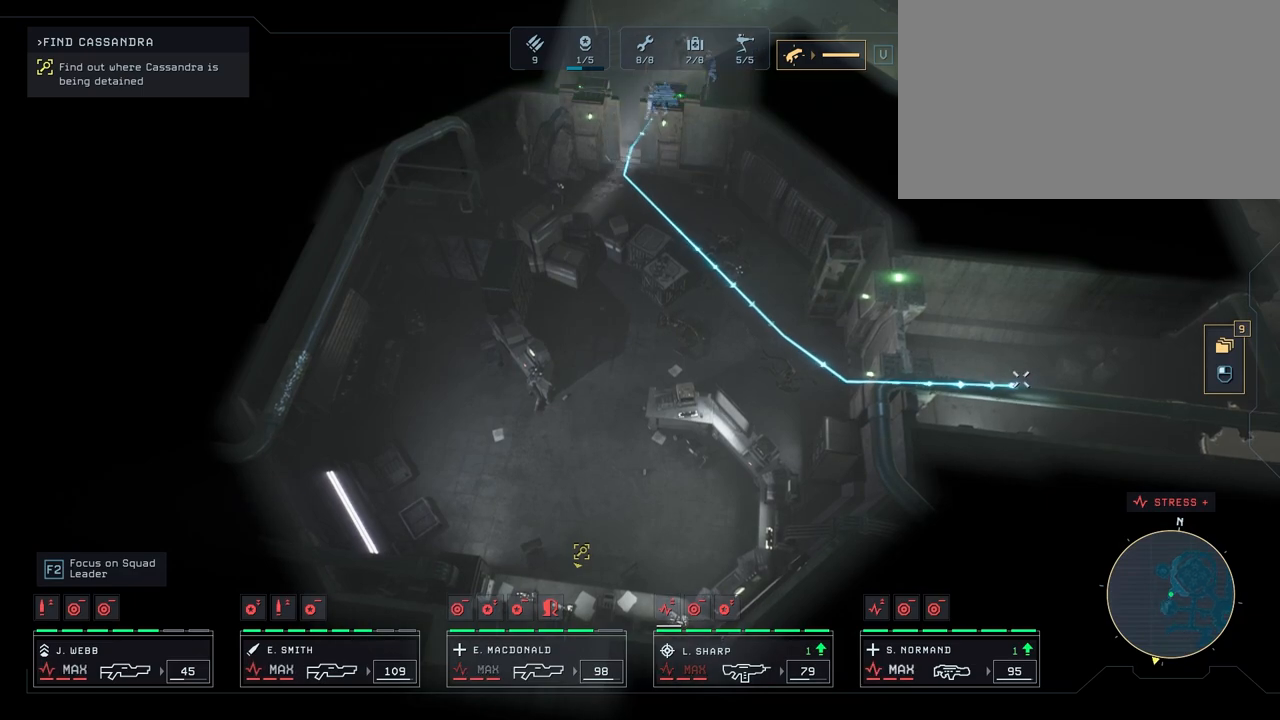
{"keys": [], "mouse": [], "mouse_move": "still", "events": [[67, "mouse_right", "up"], [167, "mouse_right", "down"], [250, "mouse_right", "up"], [333, "mouse_right", "down"], [483, "mouse_right", "up"]]}